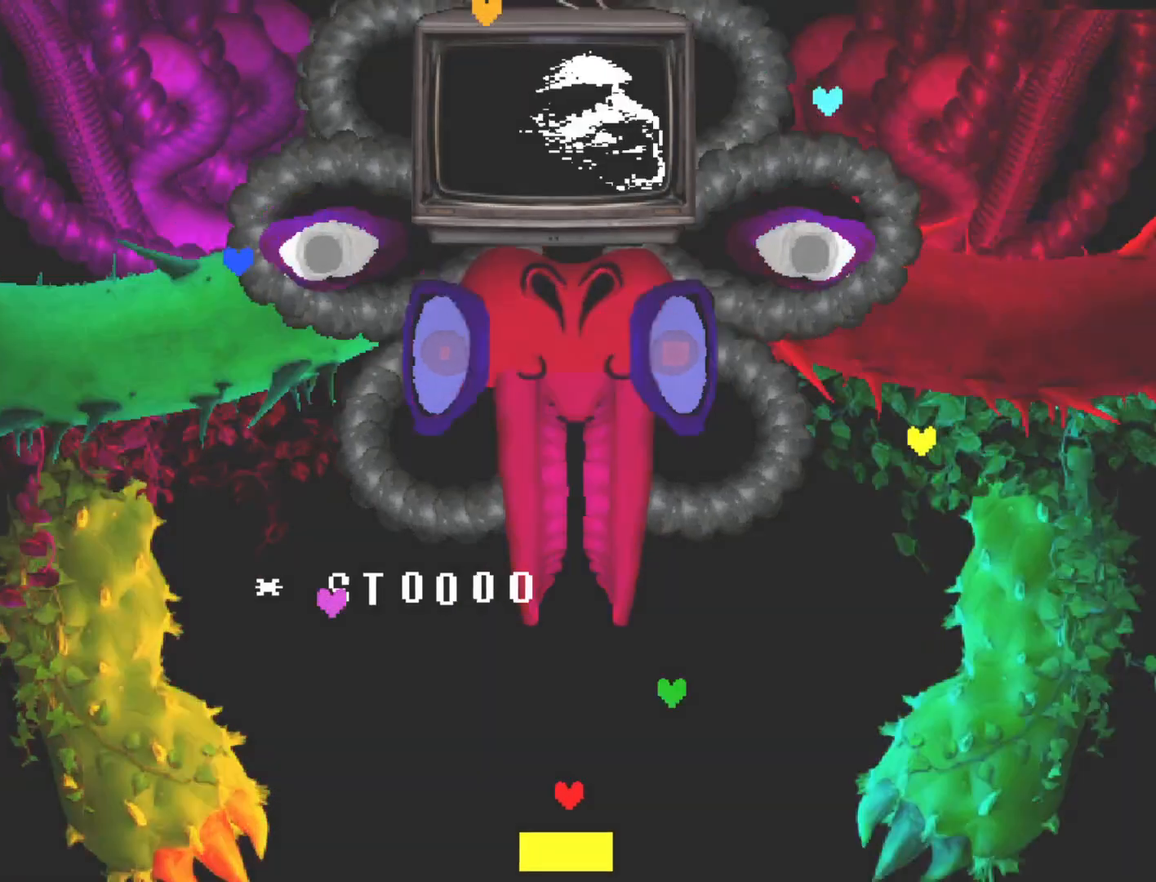
Gameplay with keyboard; each line is a JSON object with the keys held at the frame after it. "events" lists presses ("down") and releases ("up") of "c", "ctrl", "down", "left", "return", "right", "shift", "up", "x" and "z" between this image and that frame as [ms after this image, input, new state], when the widget could be followed in between. No other keys are recorded. Mouse input is not recorded.
{"keys": [], "events": [[33, "return", "down"], [133, "return", "up"], [233, "return", "down"], [283, "return", "up"], [367, "return", "down"], [467, "return", "up"]]}
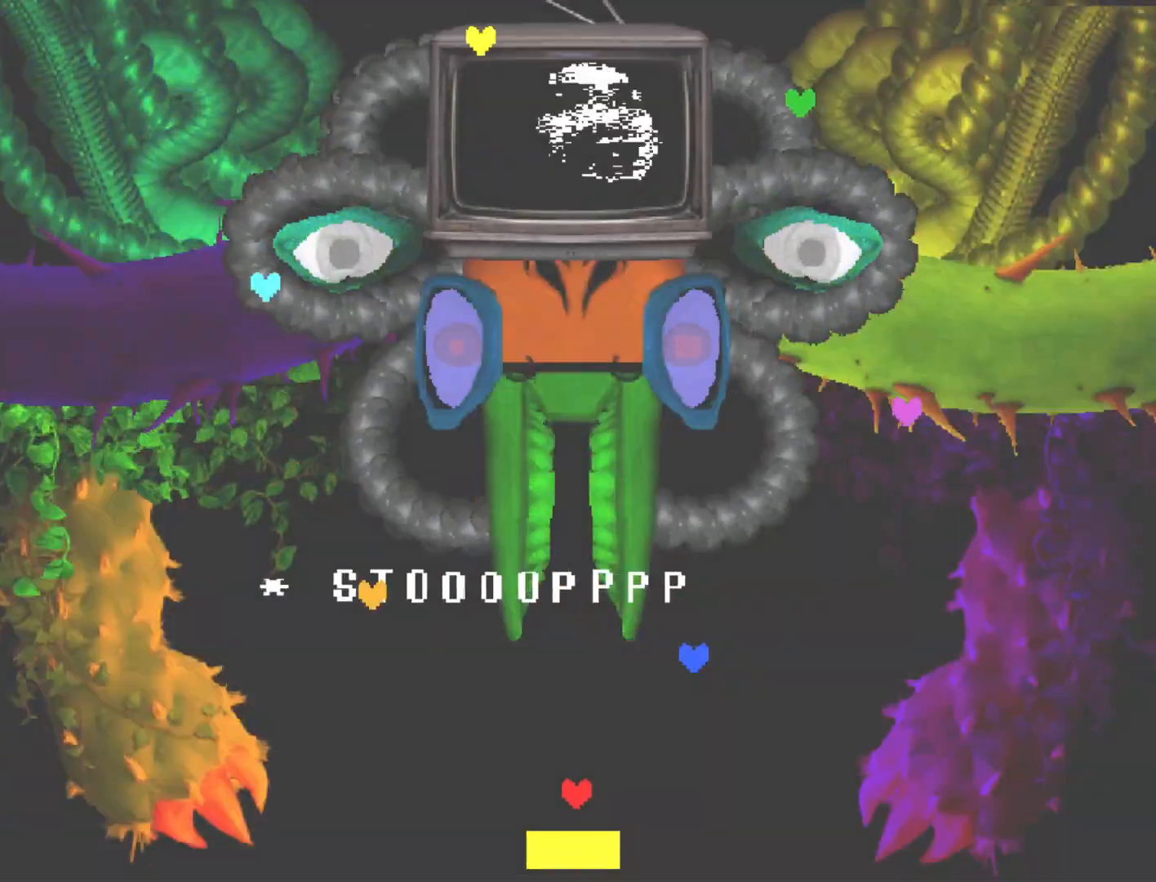
{"keys": [], "events": []}
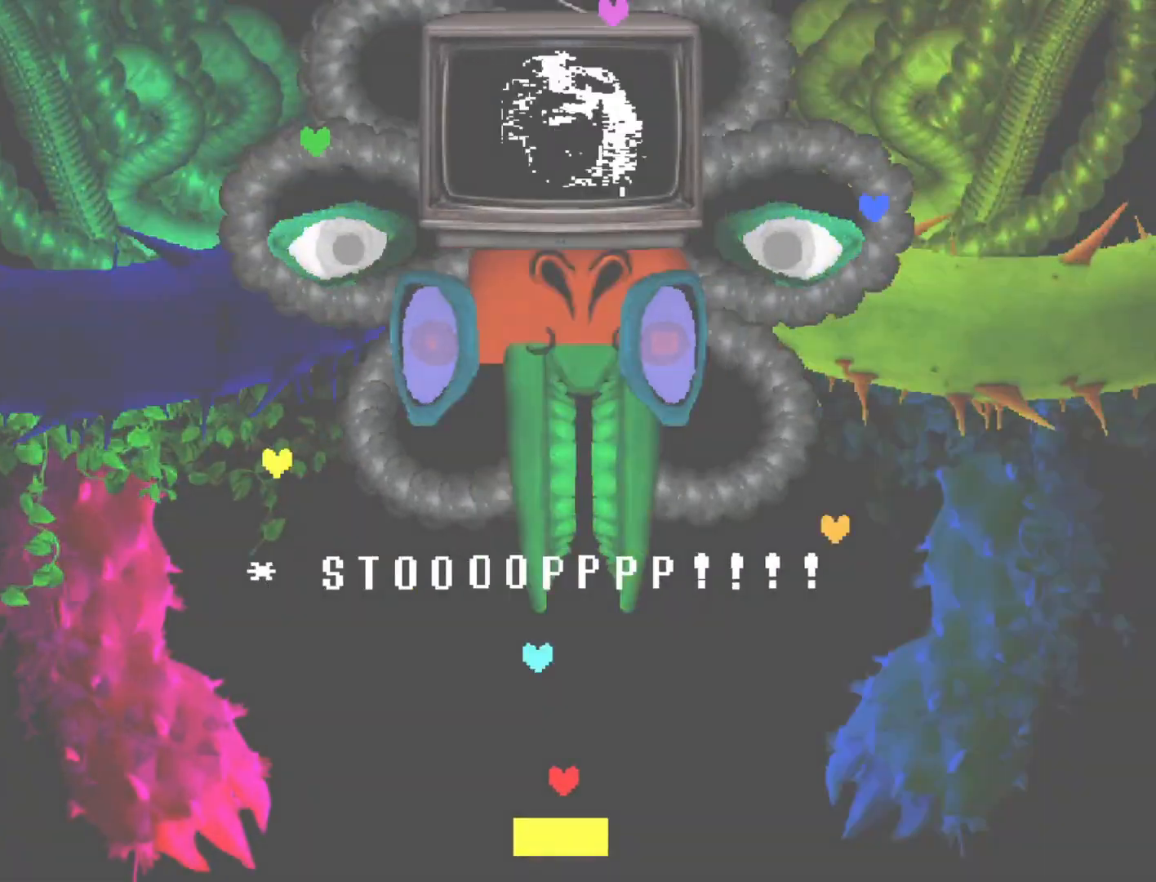
{"keys": [], "events": []}
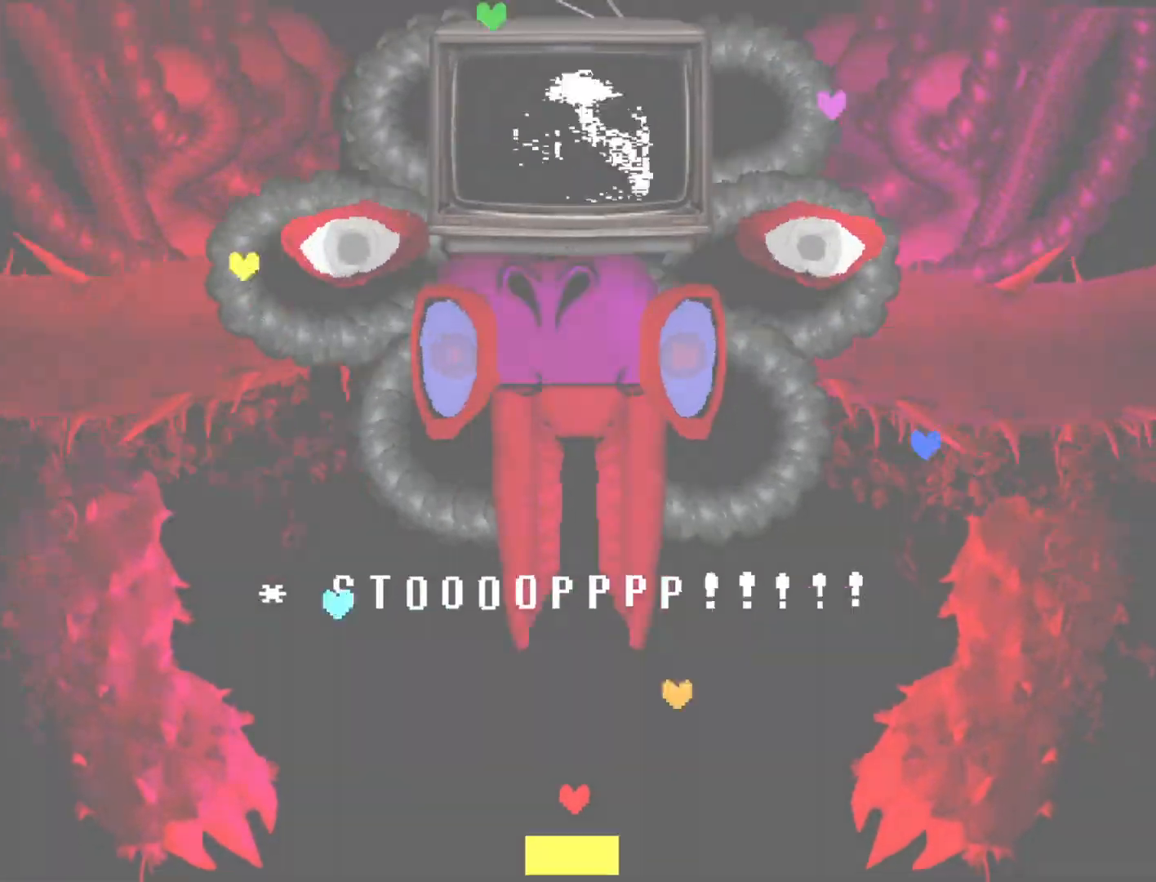
{"keys": [], "events": []}
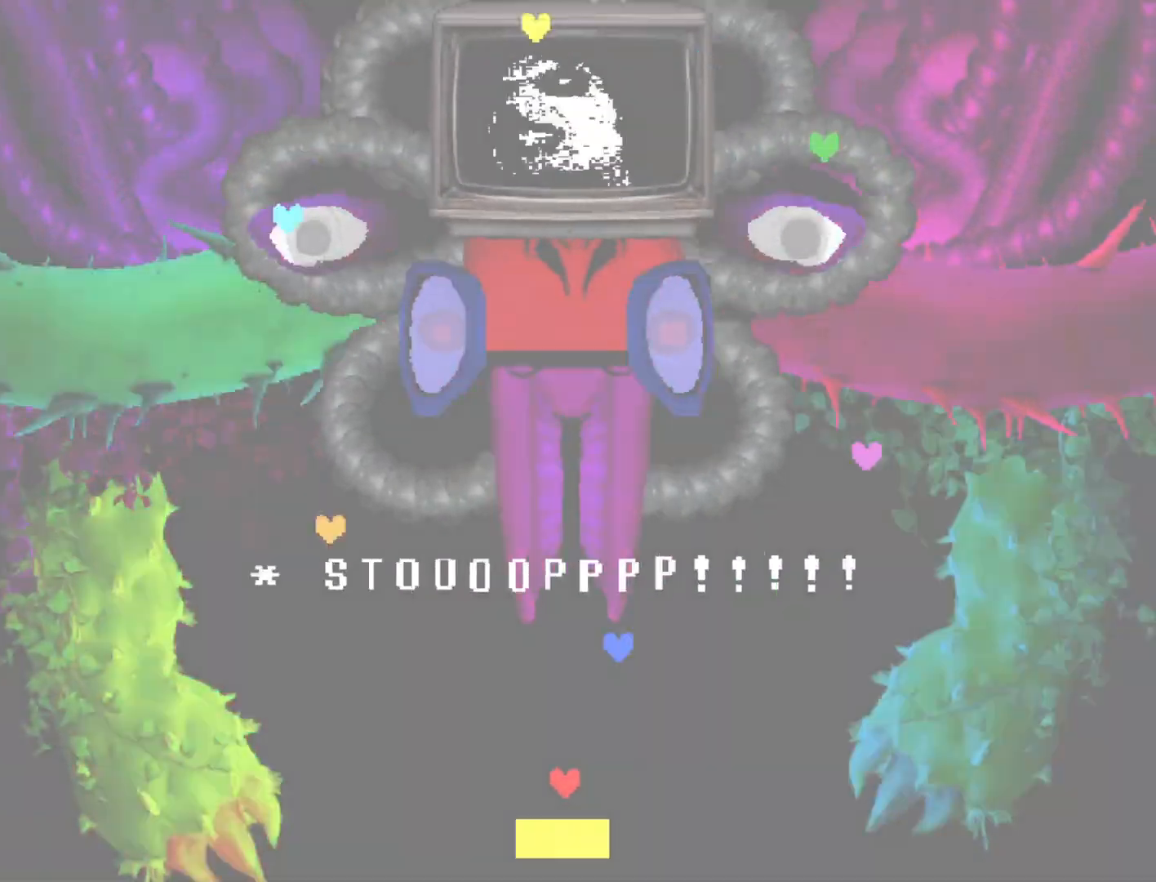
{"keys": [], "events": []}
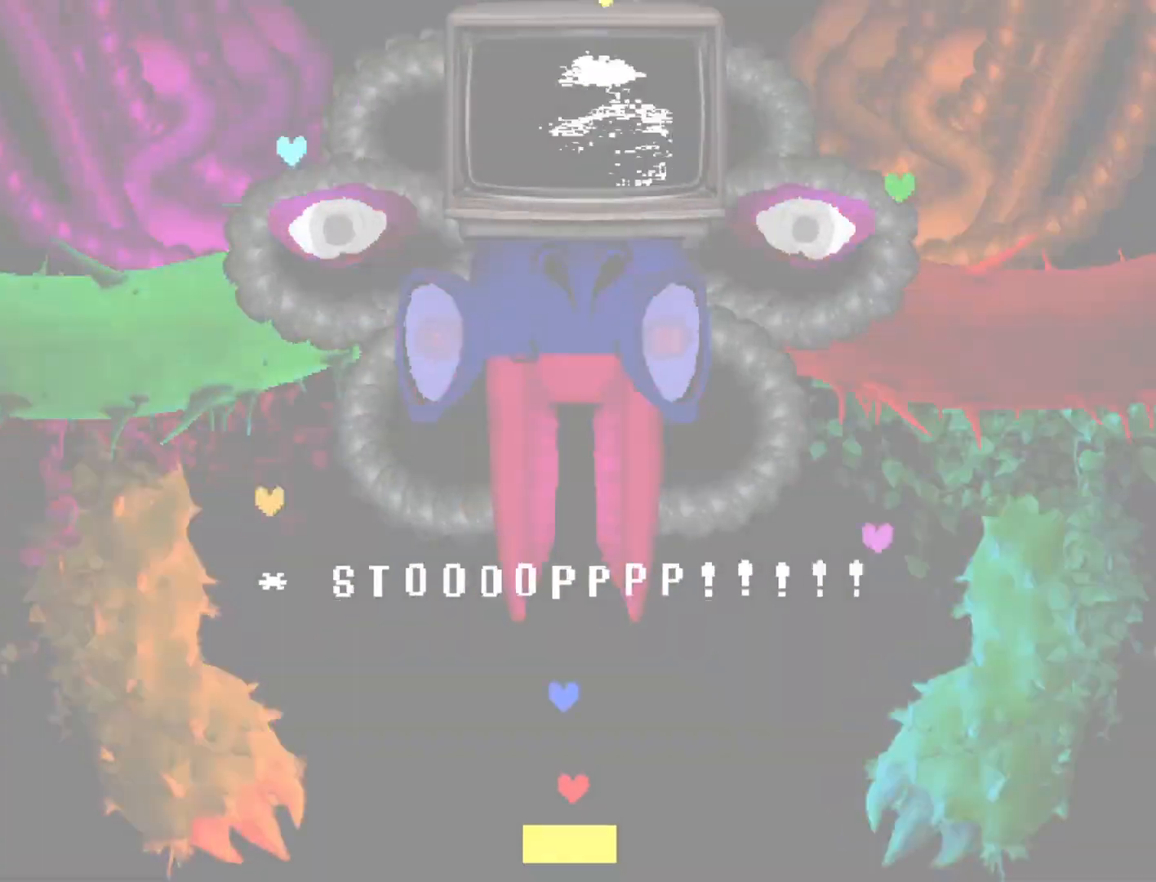
{"keys": [], "events": []}
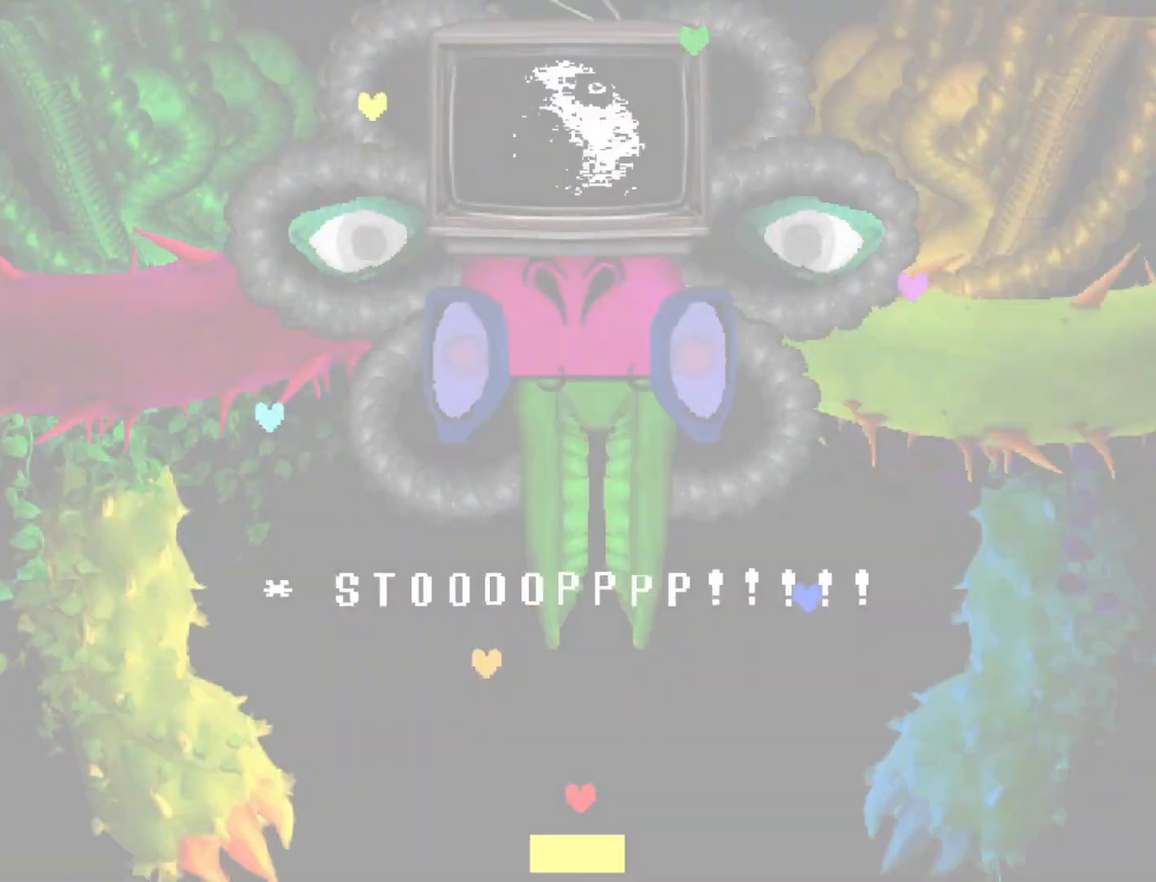
{"keys": [], "events": []}
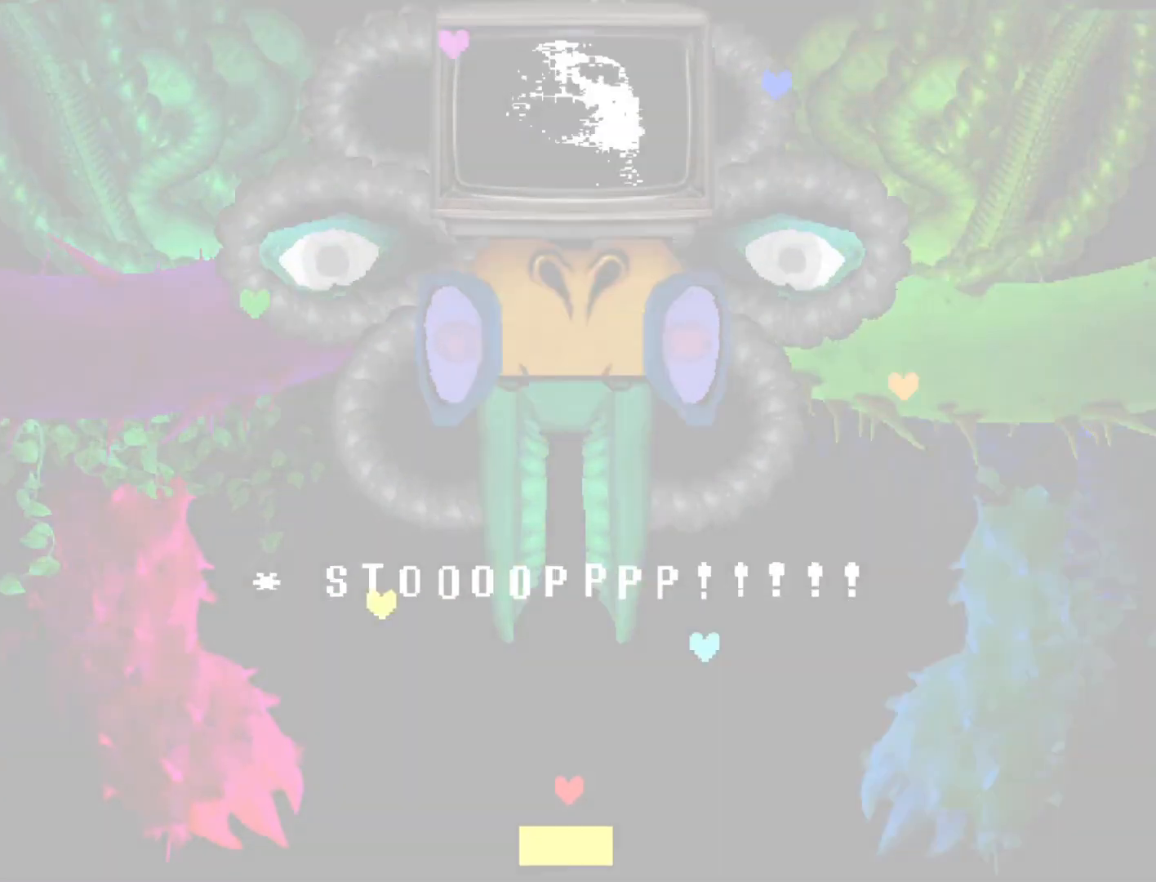
{"keys": [], "events": []}
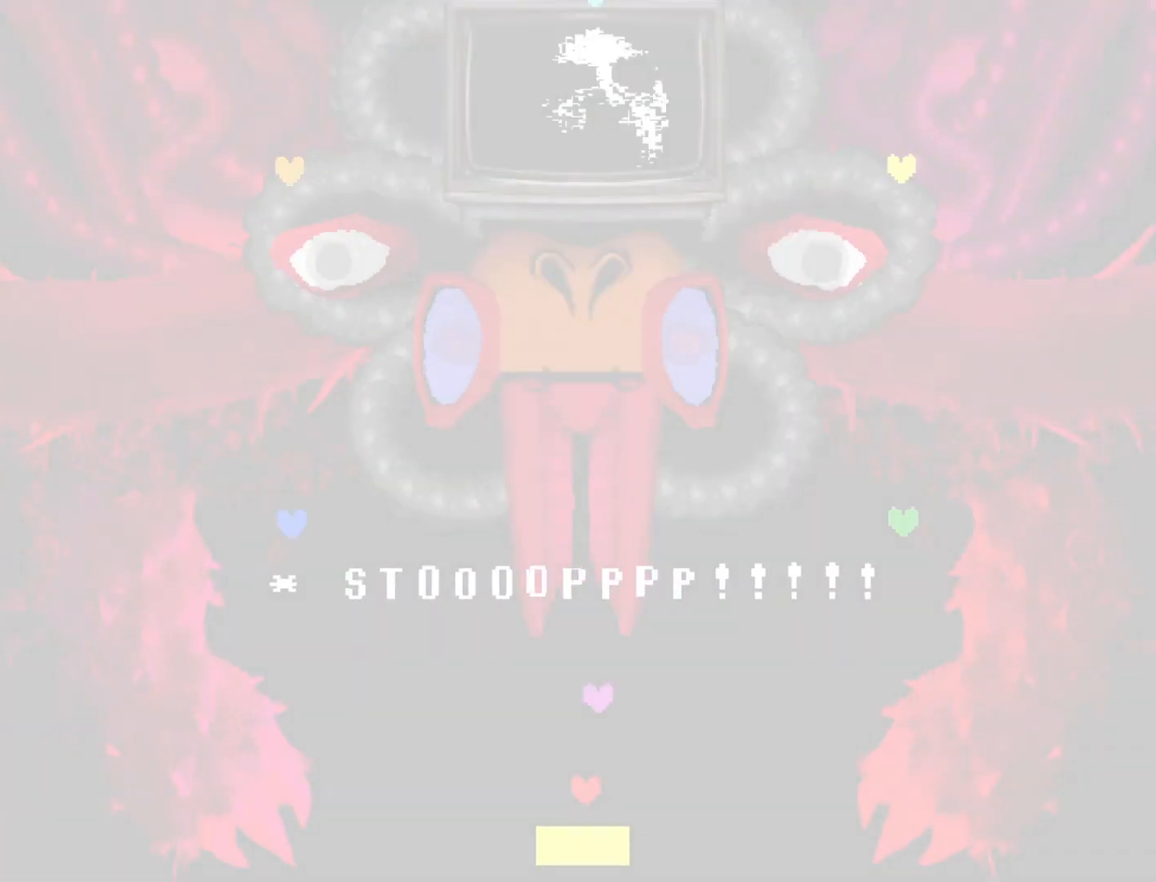
{"keys": [], "events": []}
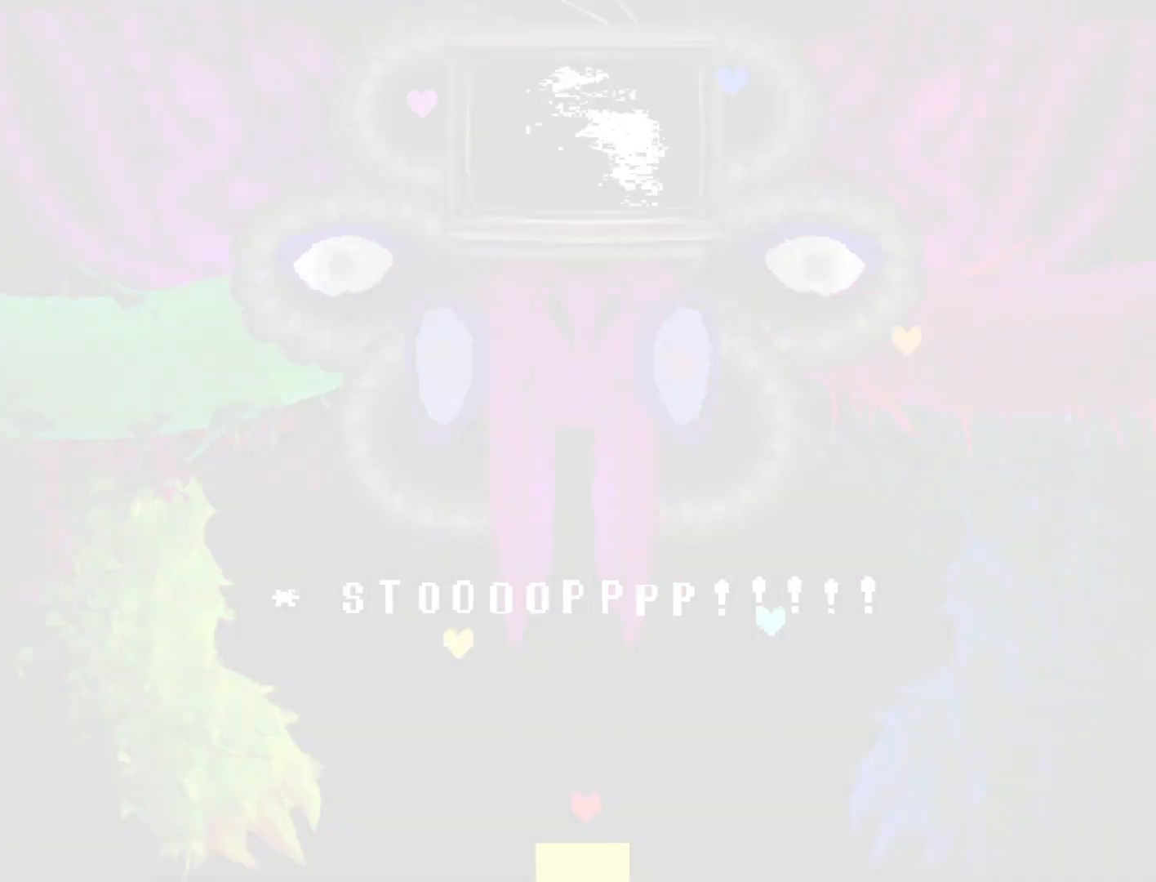
{"keys": [], "events": []}
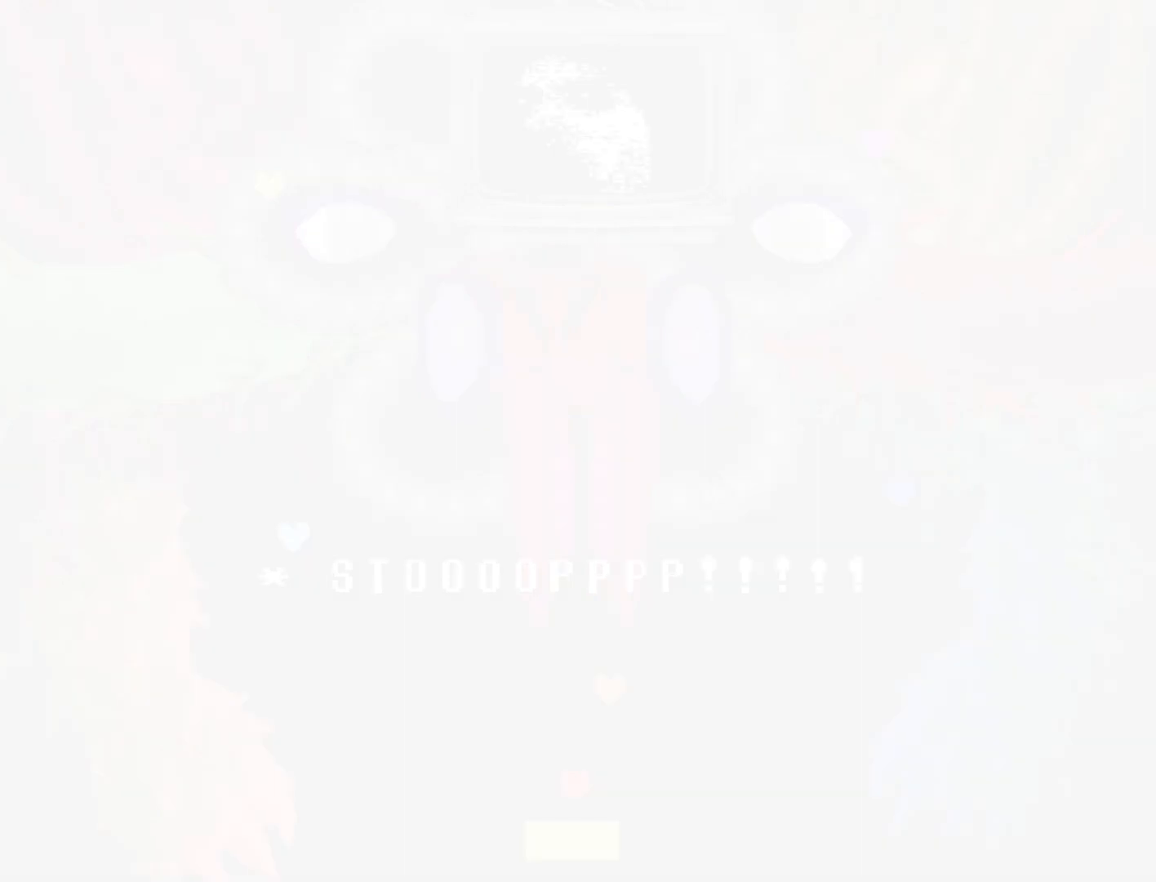
{"keys": [], "events": []}
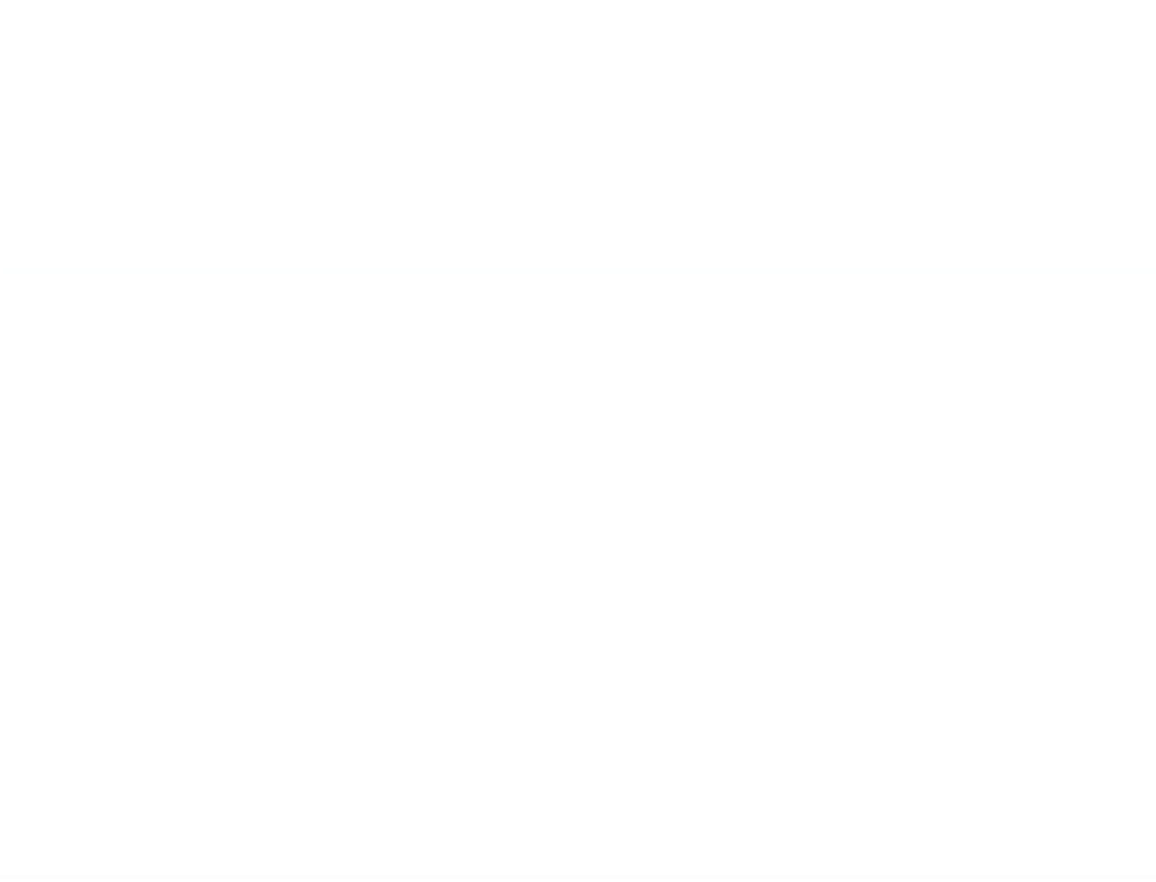
{"keys": [], "events": [[450, "return", "down"], [500, "return", "up"]]}
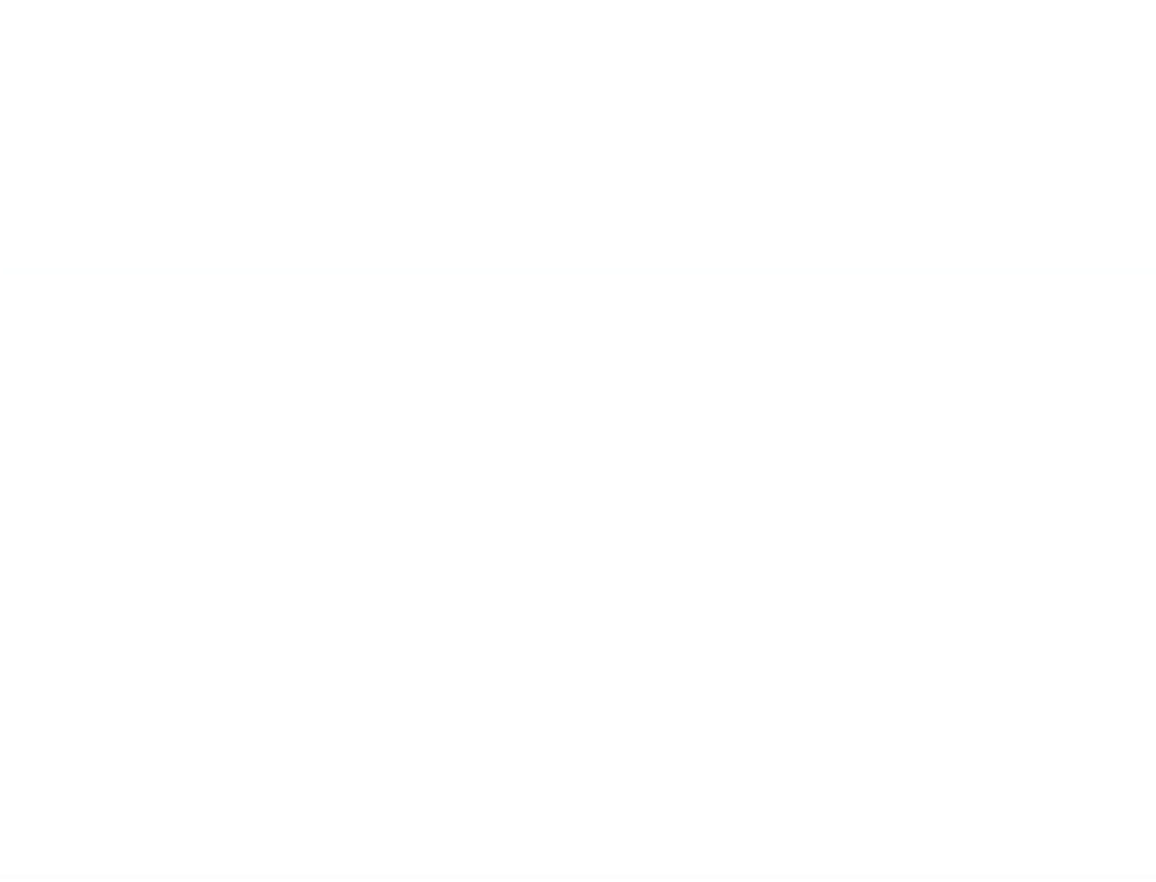
{"keys": [], "events": [[33, "return", "down"], [133, "return", "up"]]}
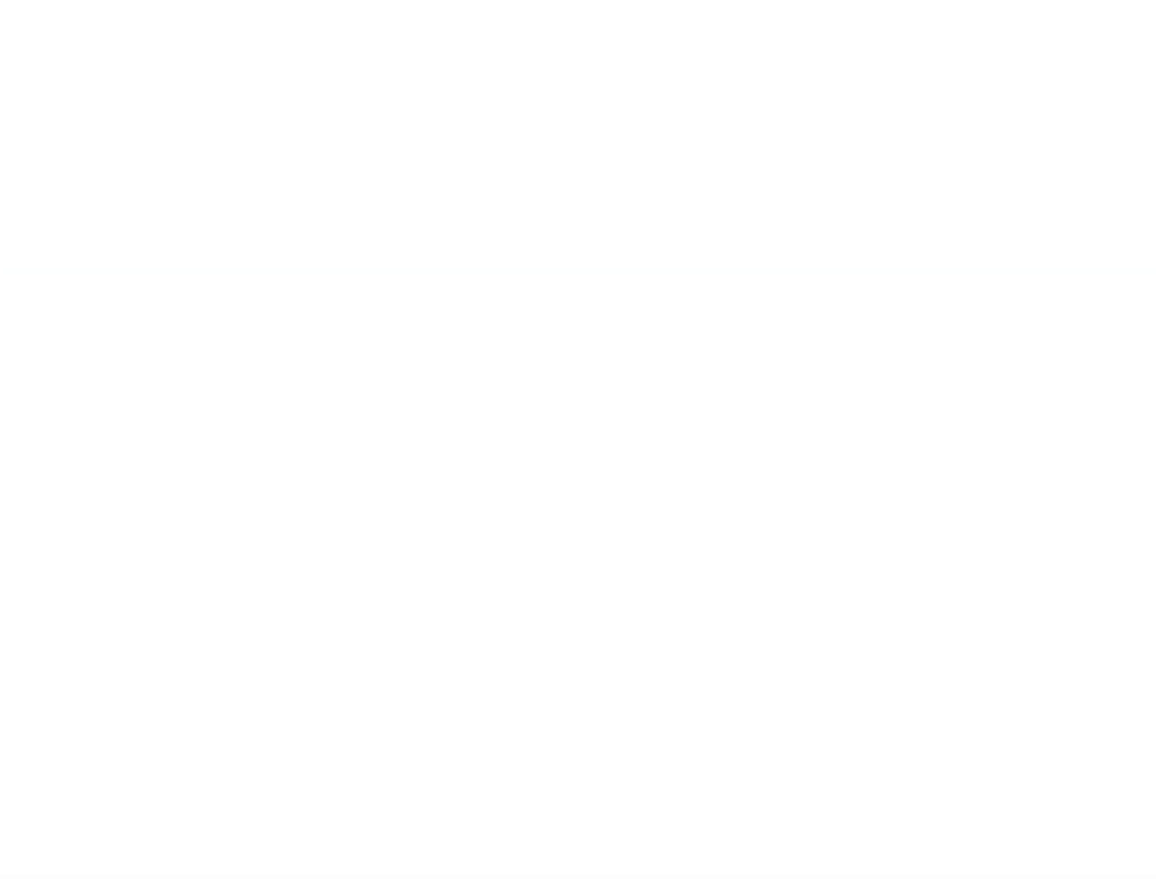
{"keys": [], "events": []}
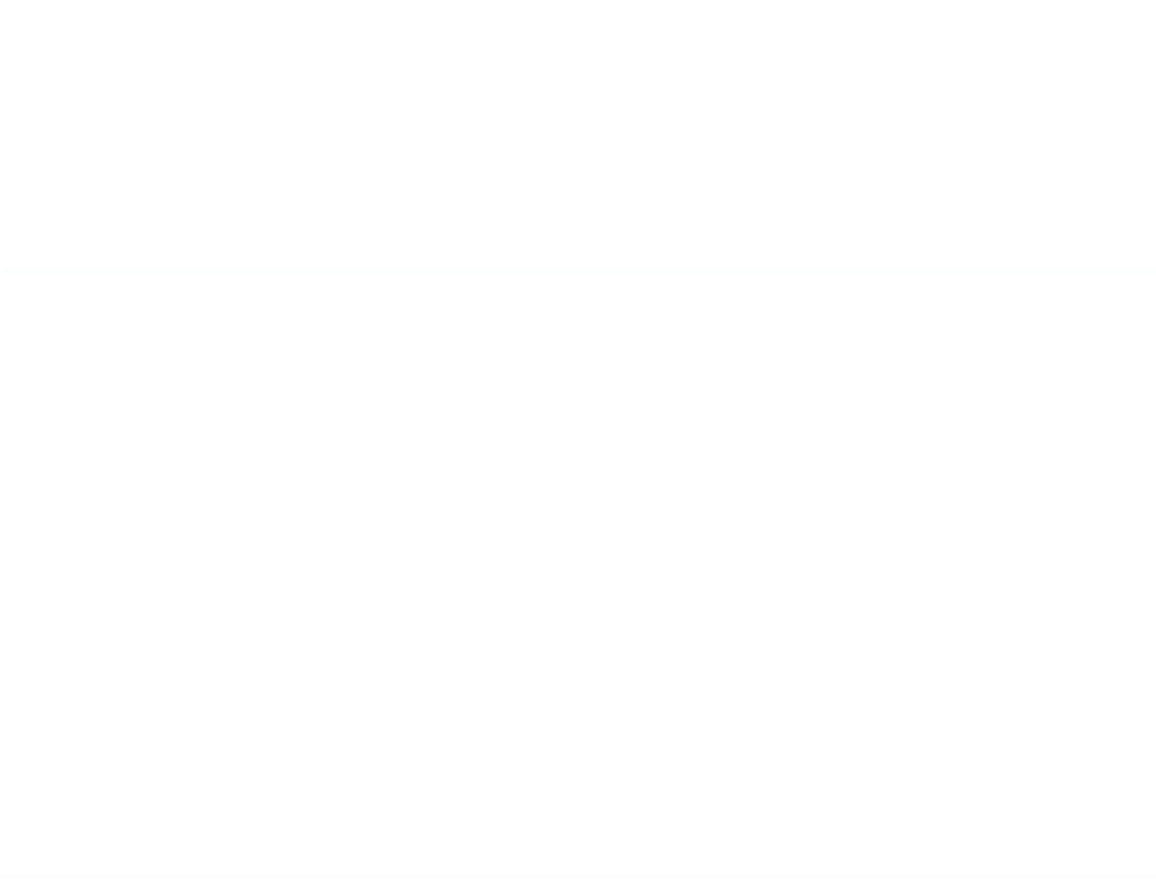
{"keys": [], "events": []}
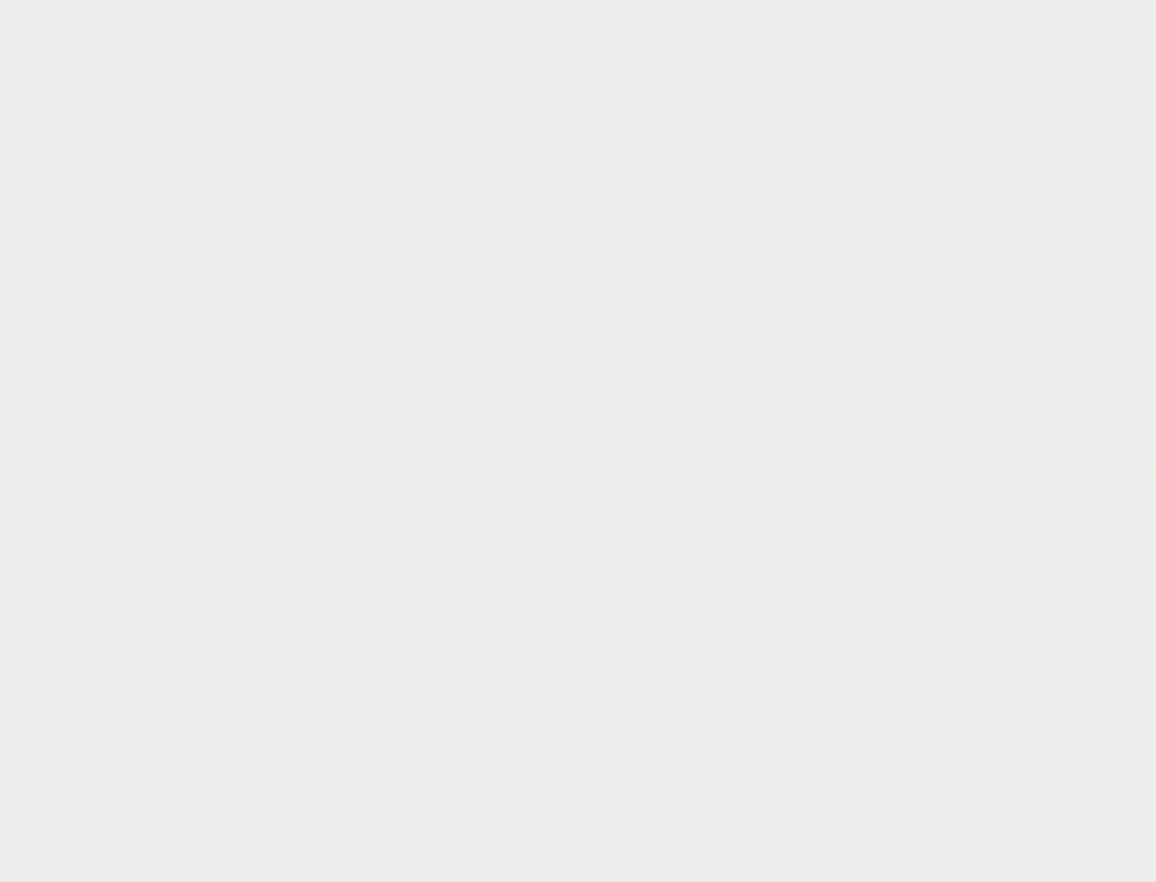
{"keys": [], "events": []}
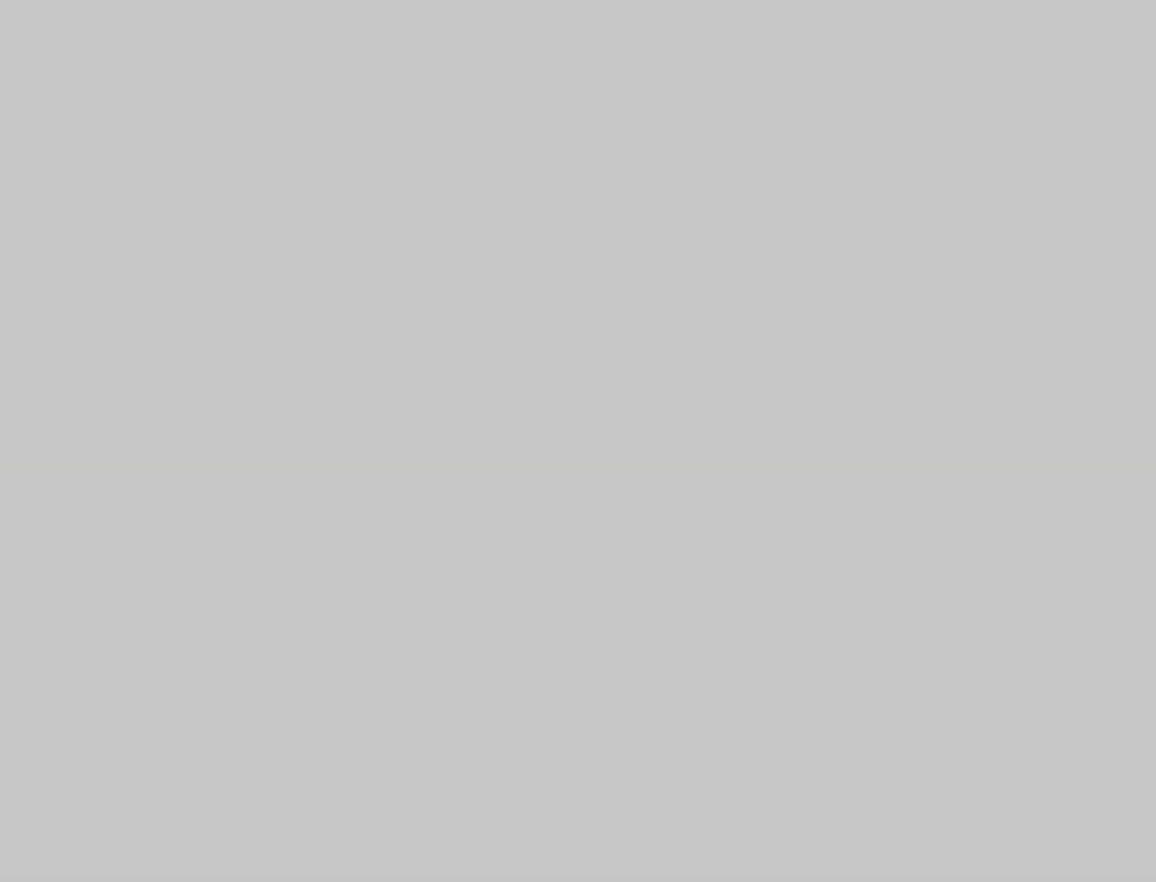
{"keys": [], "events": []}
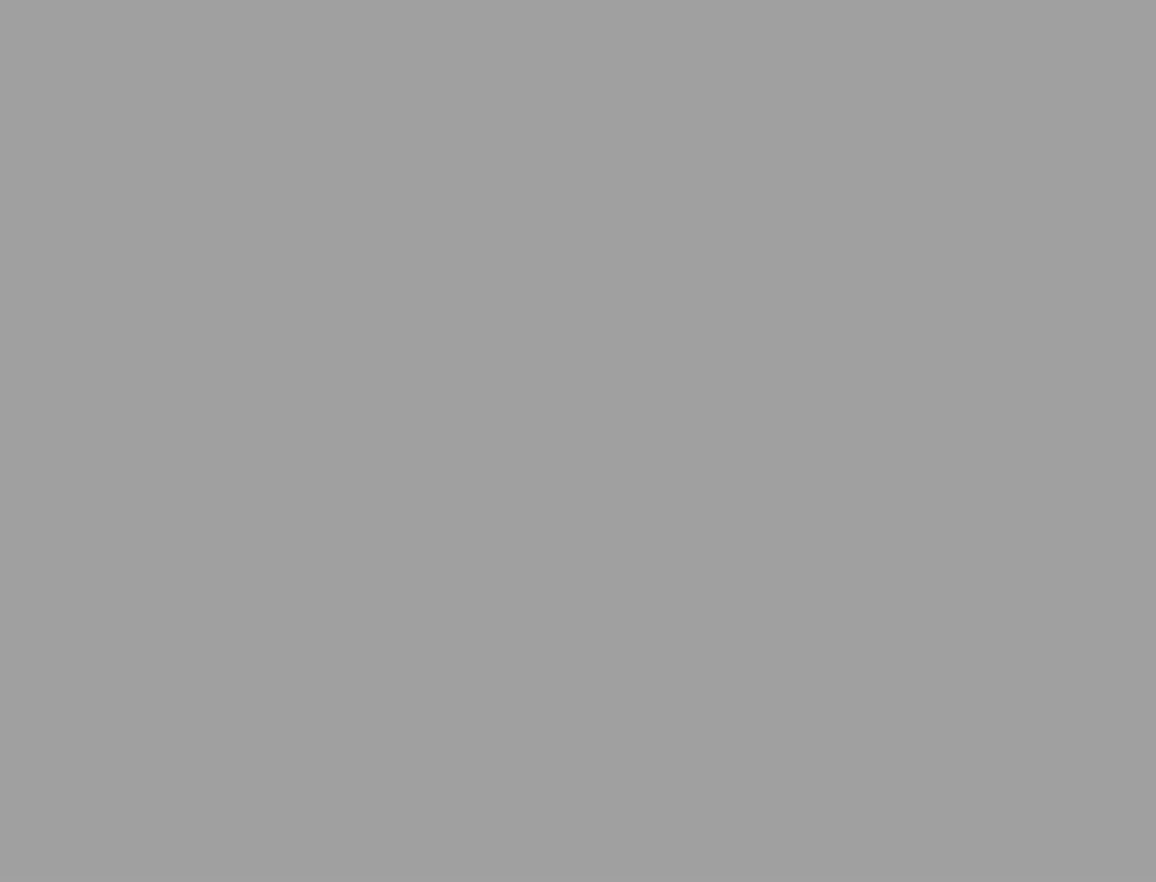
{"keys": [], "events": []}
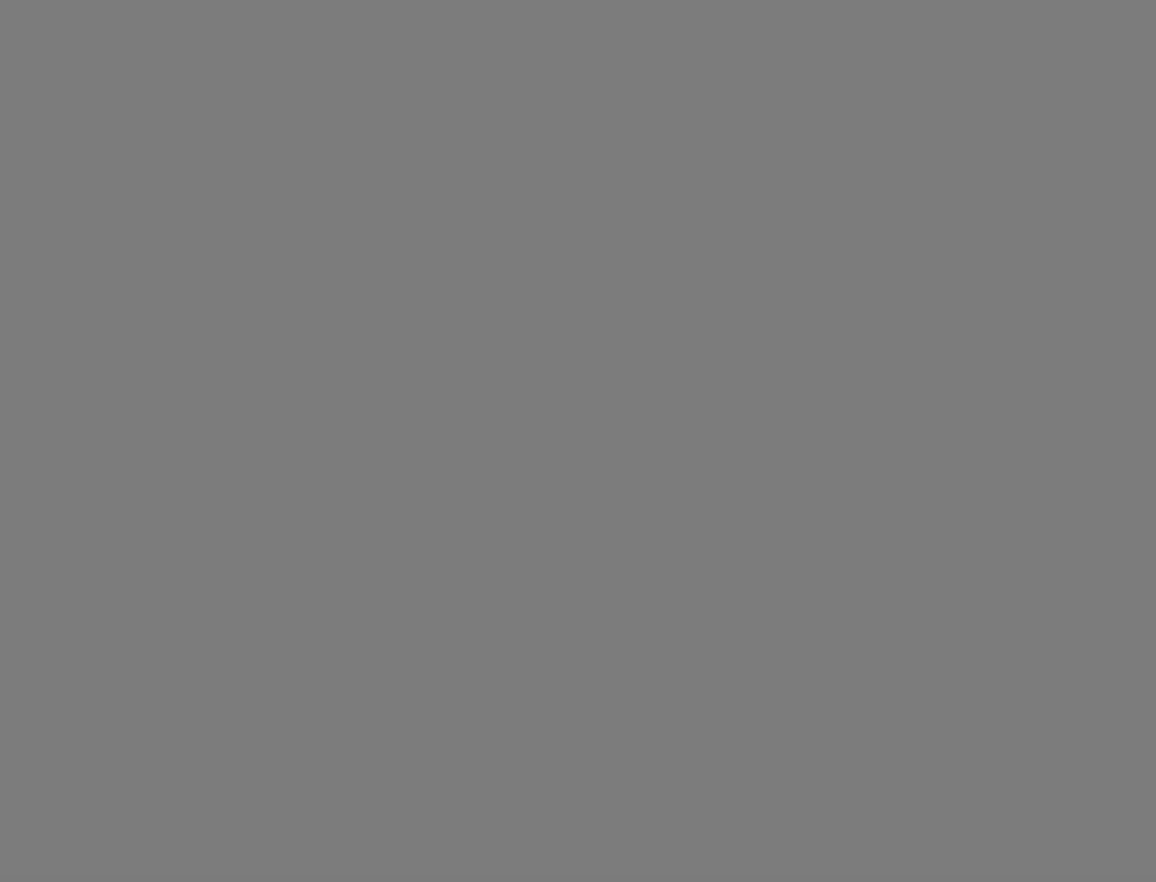
{"keys": [], "events": []}
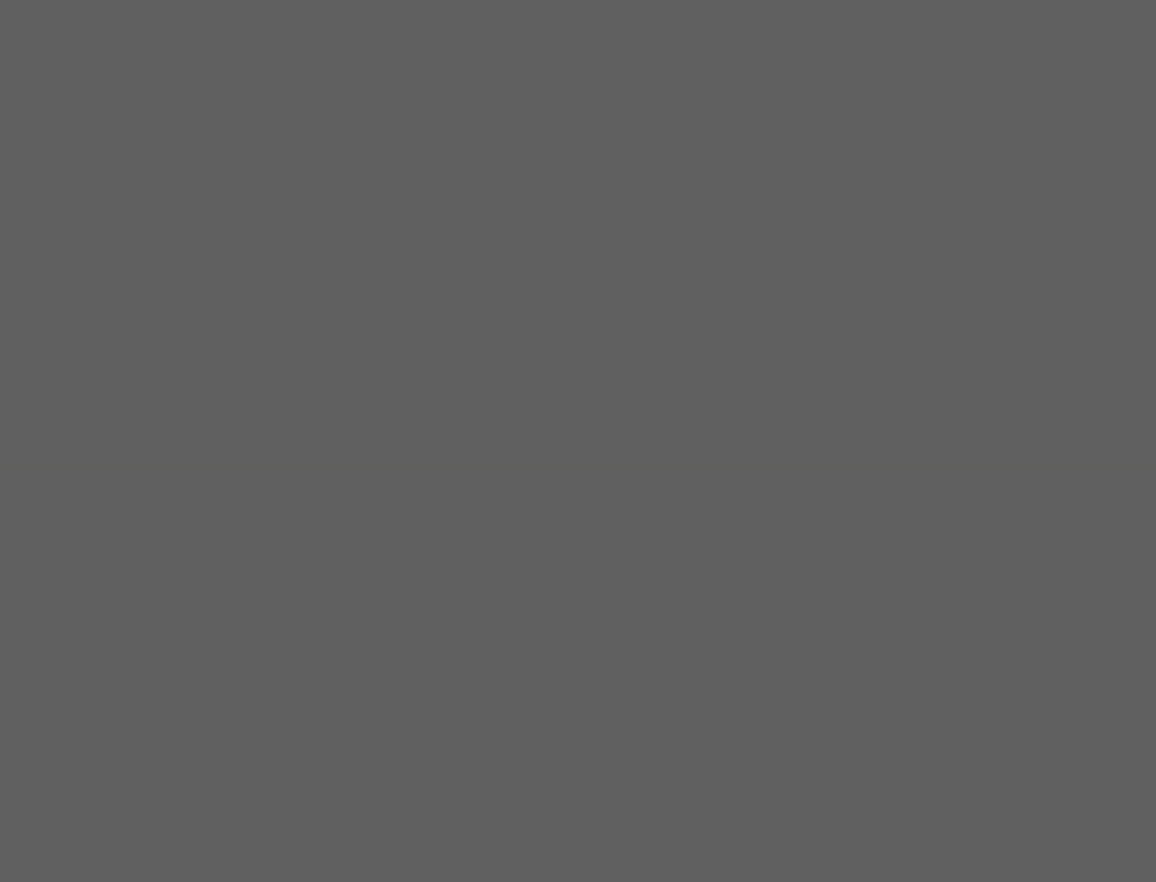
{"keys": [], "events": []}
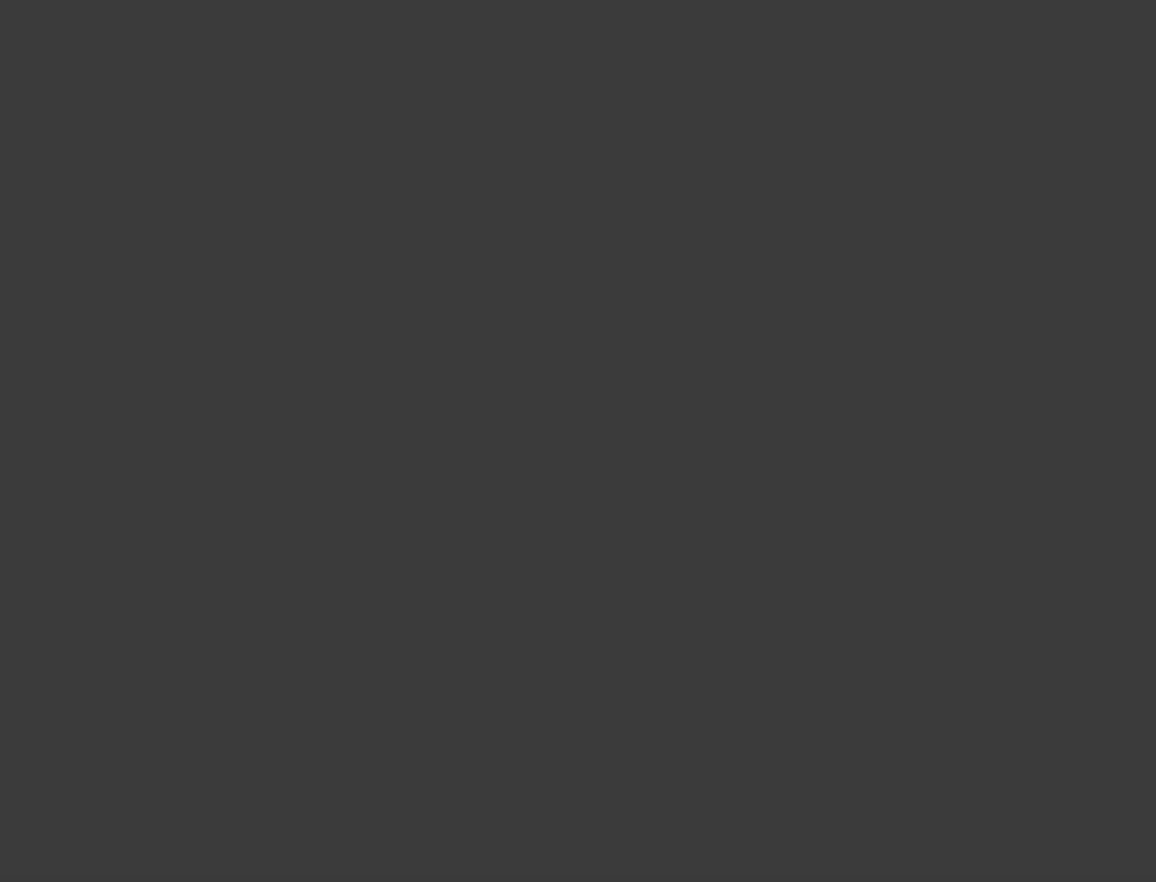
{"keys": [], "events": []}
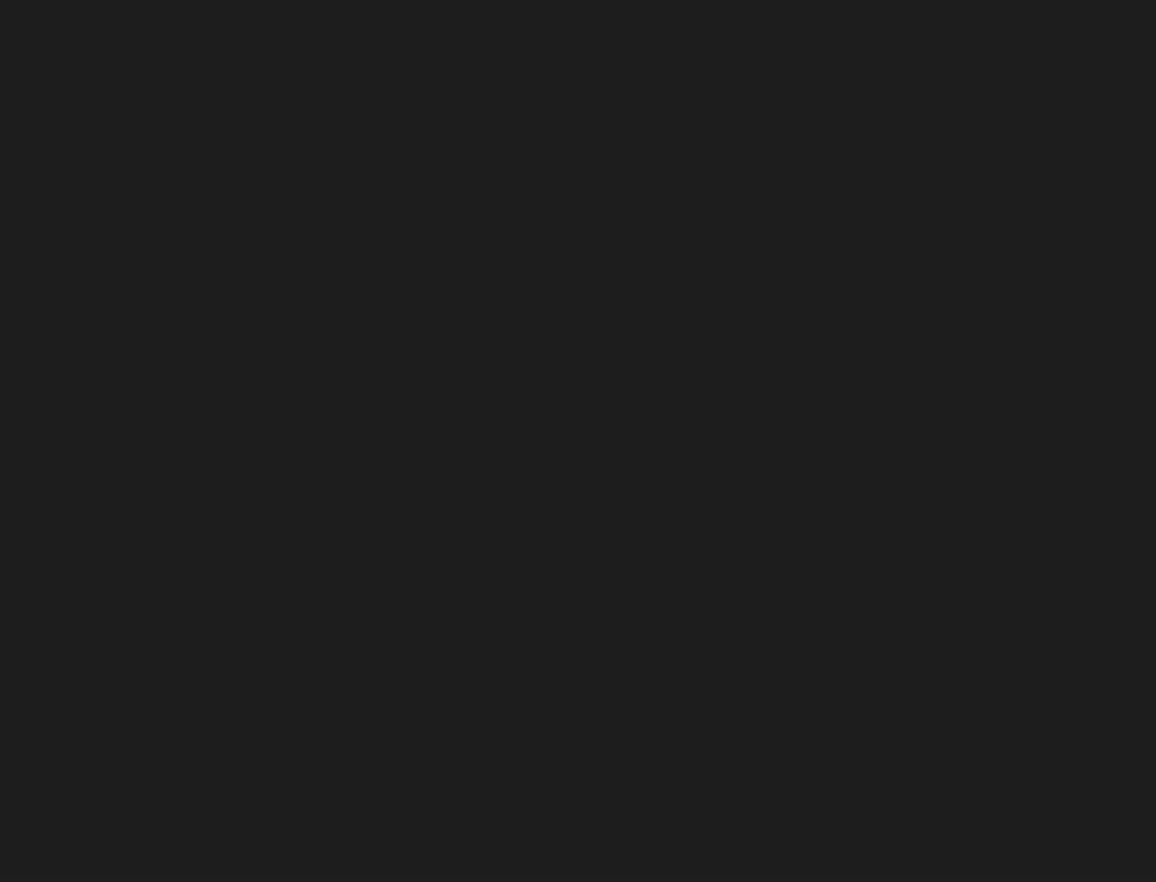
{"keys": [], "events": []}
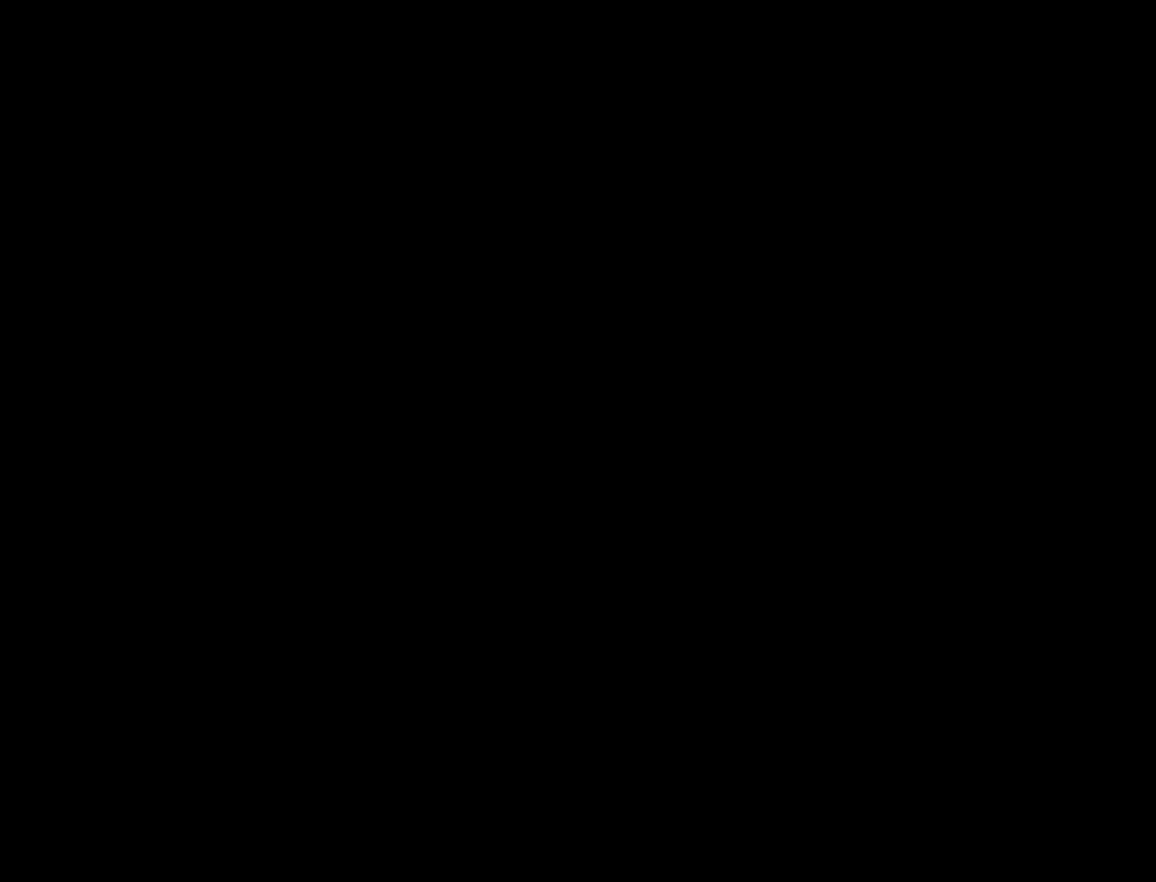
{"keys": ["left"], "events": [[217, "left", "down"]]}
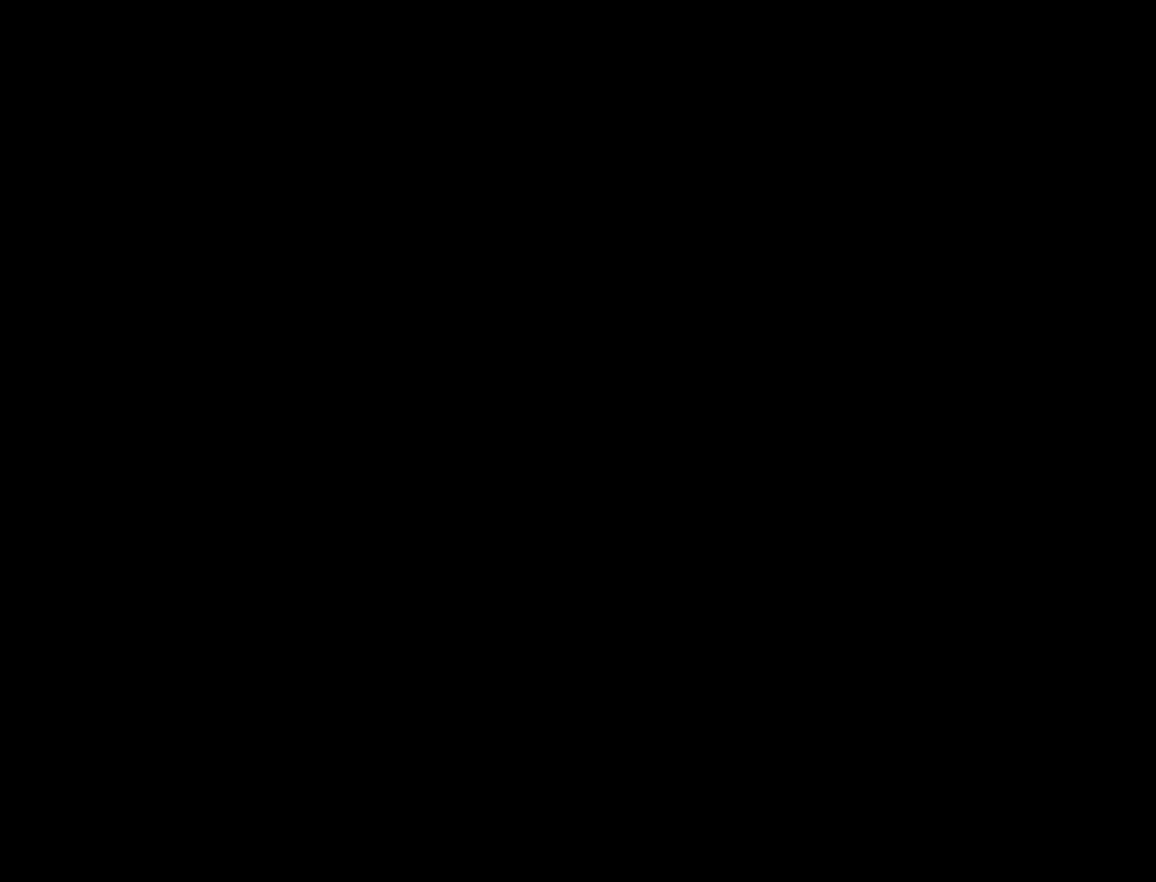
{"keys": ["left", "return"], "events": [[367, "return", "down"], [417, "return", "up"], [467, "return", "down"]]}
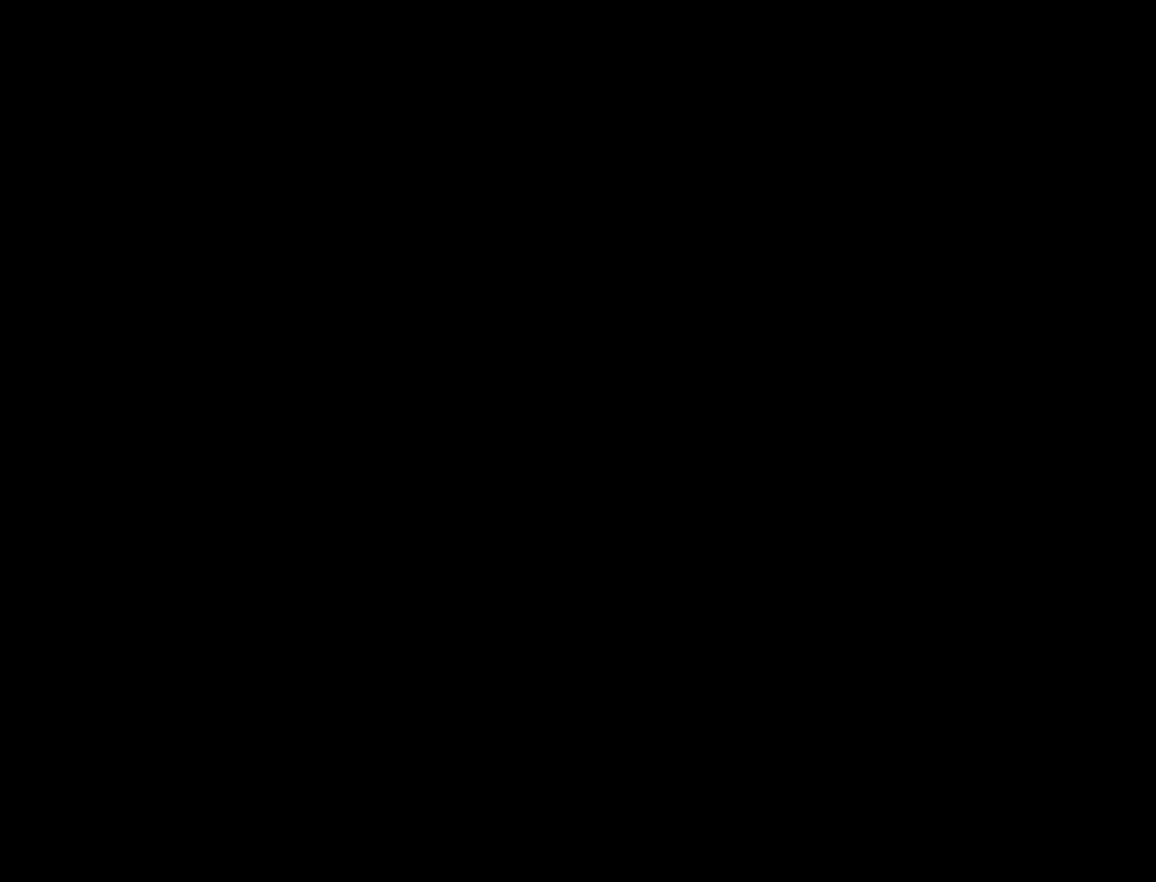
{"keys": ["return"], "events": [[17, "return", "up"], [250, "left", "up"], [283, "return", "down"], [333, "return", "up"], [383, "return", "down"], [433, "return", "up"], [483, "return", "down"]]}
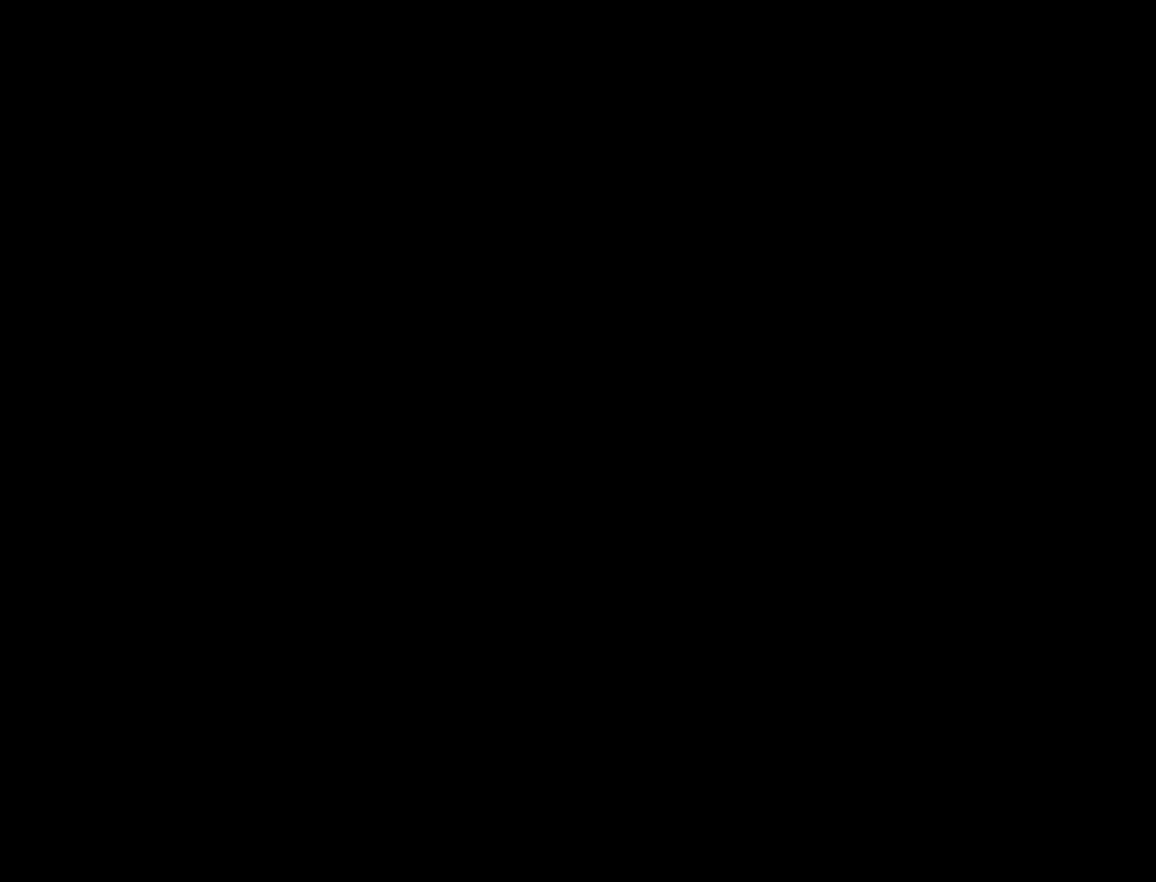
{"keys": [], "events": [[17, "return", "up"], [67, "return", "down"], [117, "return", "up"], [167, "left", "down"], [300, "left", "up"], [350, "left", "down"], [450, "left", "up"]]}
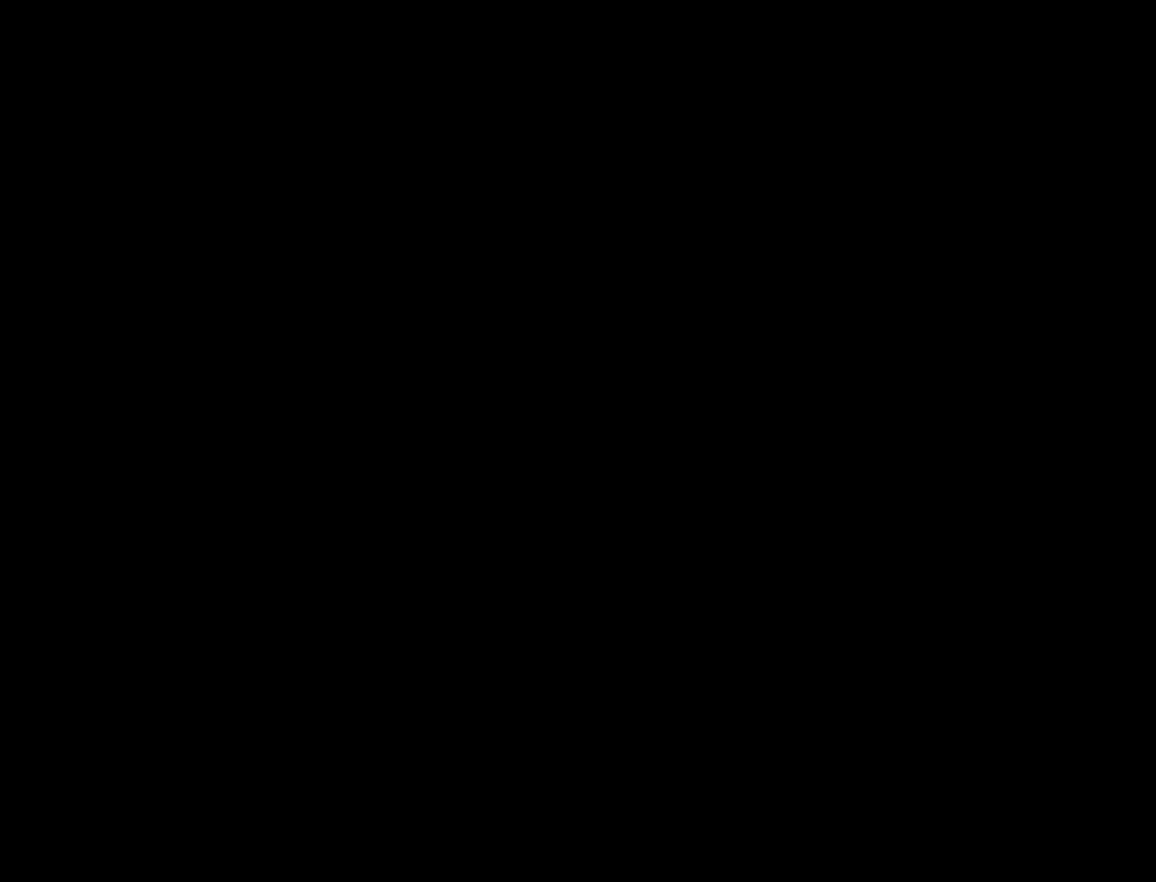
{"keys": [], "events": [[183, "return", "down"], [283, "return", "up"], [317, "return", "down"], [367, "return", "up"], [417, "return", "down"], [500, "return", "up"]]}